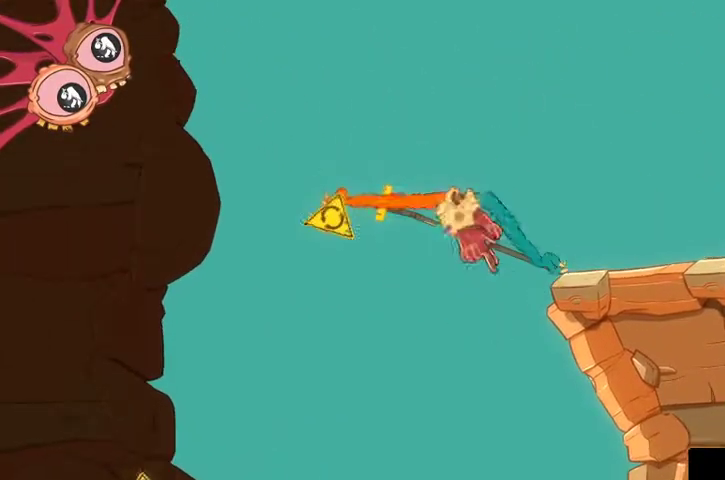
Gameplay with a controller (Xbox layout); each line is a JSON object with the inputs held at the frame after it. "events" lists button and stick changes between this image and that frame as [ms after this image, input, new state], when the widget could be followed in between.
{"buttons": ["L2"], "left_stick": "up-right", "right_stick": "up-right", "events": [[233, "R2", "up"]]}
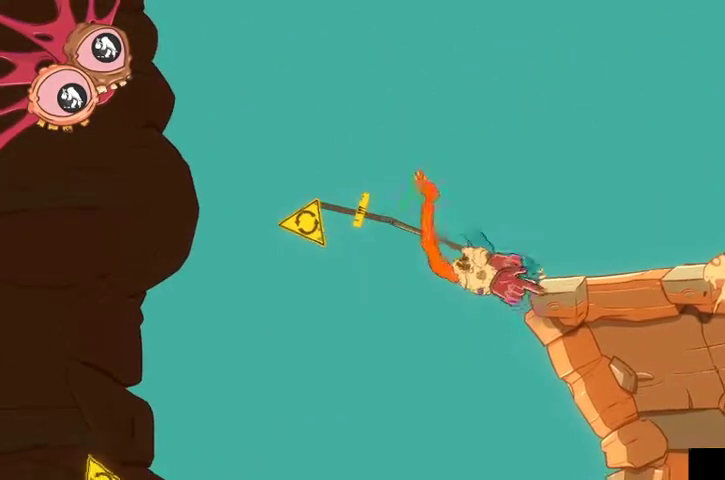
{"buttons": ["L2"], "left_stick": "up-right", "right_stick": "up-right", "events": []}
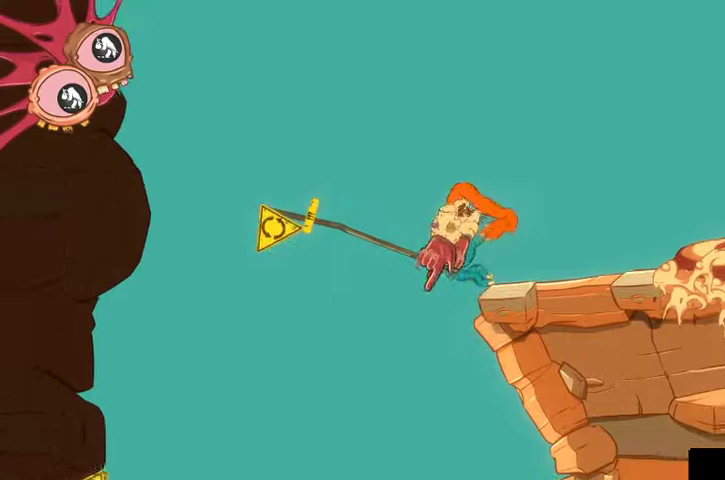
{"buttons": ["R2"], "left_stick": "up-left", "right_stick": "down-right", "events": [[167, "right_stick", "right"], [233, "left_stick", "down-right"], [267, "L2", "up"], [267, "right_stick", "down-right"], [467, "R2", "down"], [500, "left_stick", "up-left"]]}
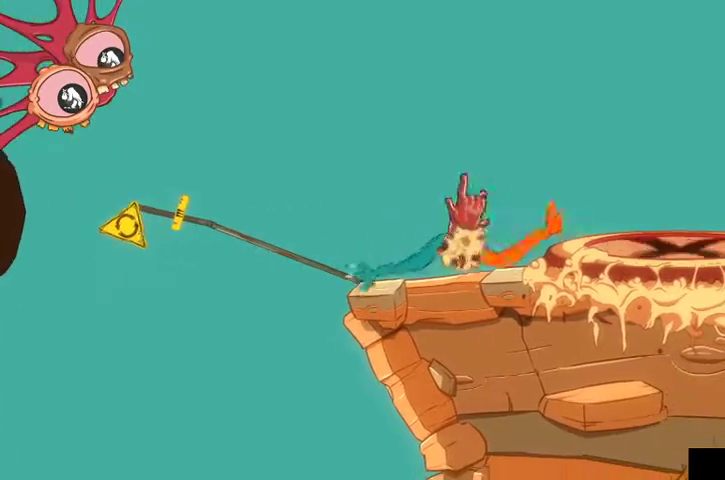
{"buttons": ["R2"], "left_stick": "up", "right_stick": "up-right", "events": [[67, "right_stick", "right"], [200, "left_stick", "up"], [200, "right_stick", "up-right"]]}
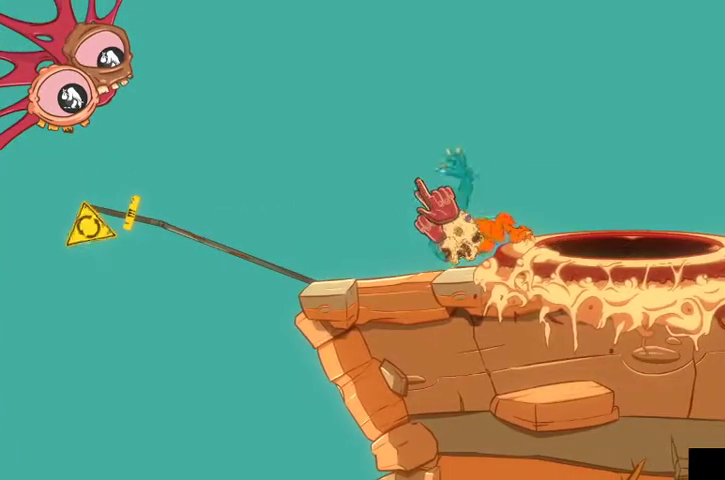
{"buttons": ["R2"], "left_stick": "up-left", "right_stick": "up", "events": [[33, "right_stick", "right"], [300, "right_stick", "up"], [400, "left_stick", "up-left"]]}
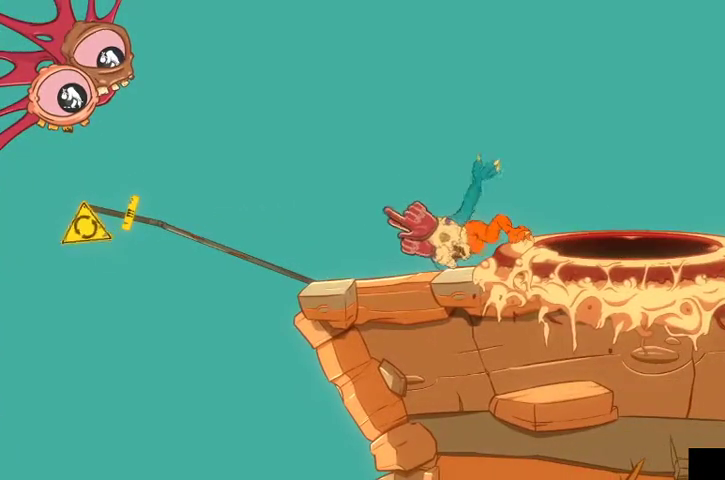
{"buttons": ["R2"], "left_stick": "up", "right_stick": "up-right", "events": [[100, "left_stick", "up"], [300, "right_stick", "up-right"]]}
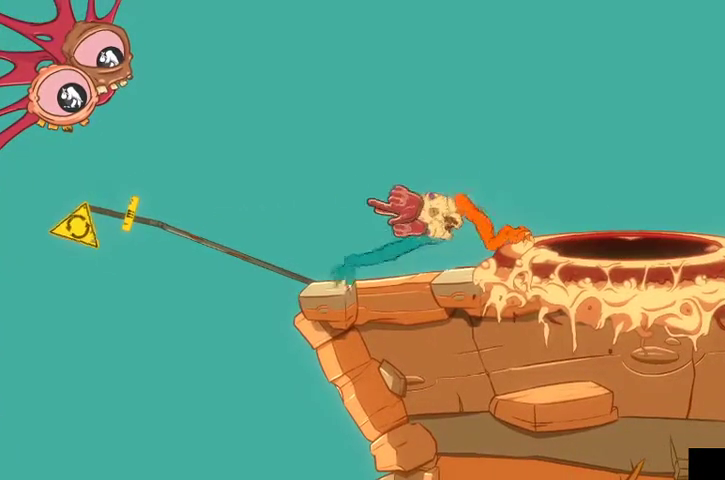
{"buttons": ["R2"], "left_stick": "right", "right_stick": "right", "events": [[500, "left_stick", "right"], [500, "right_stick", "right"]]}
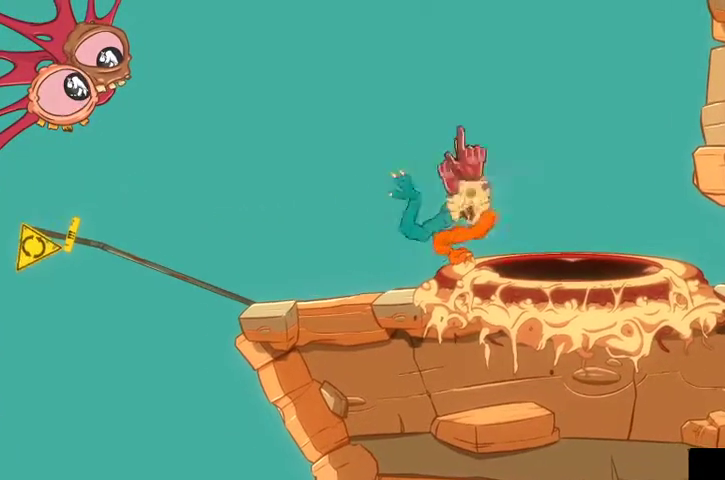
{"buttons": [], "left_stick": "center", "right_stick": "center", "events": [[33, "right_stick", "down-right"], [67, "left_stick", "down"], [200, "right_stick", "down"], [300, "R2", "up"], [400, "right_stick", "center"], [467, "left_stick", "center"]]}
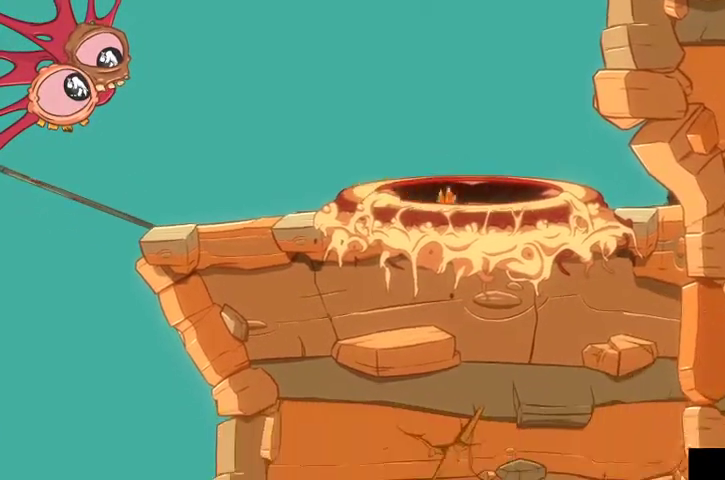
{"buttons": [], "left_stick": "center", "right_stick": "center", "events": []}
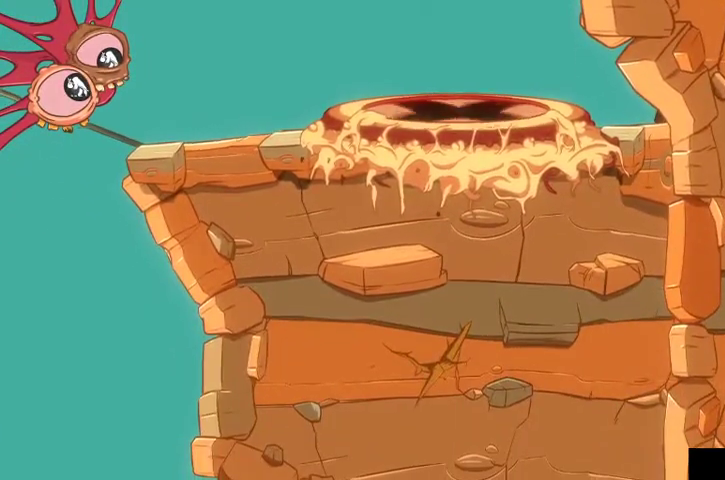
{"buttons": [], "left_stick": "center", "right_stick": "center", "events": []}
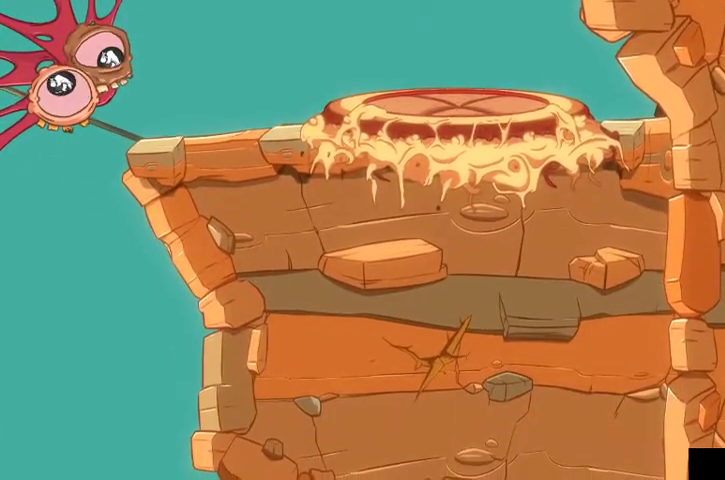
{"buttons": [], "left_stick": "center", "right_stick": "center", "events": []}
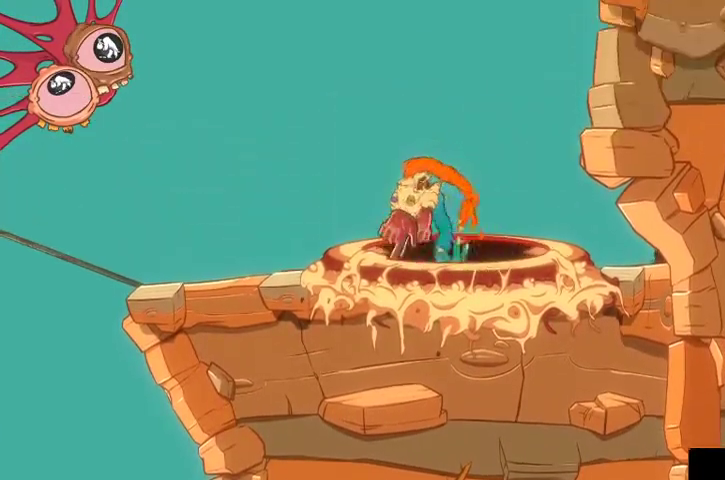
{"buttons": [], "left_stick": "down-right", "right_stick": "right", "events": [[267, "left_stick", "down-right"], [500, "right_stick", "right"]]}
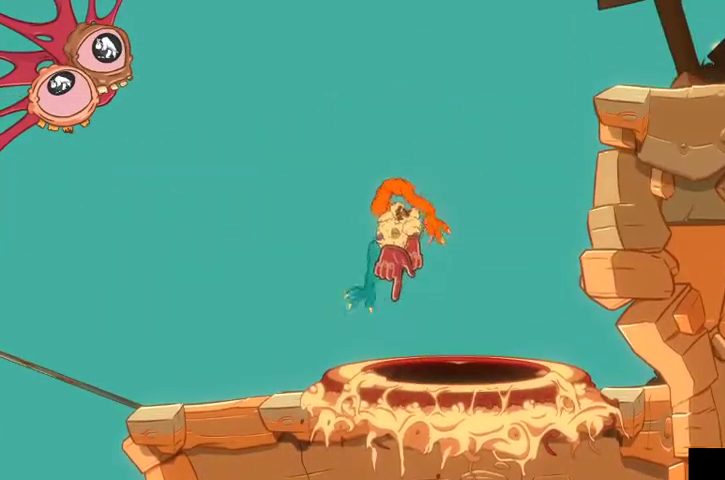
{"buttons": [], "left_stick": "right", "right_stick": "up-right", "events": [[233, "right_stick", "up-right"], [500, "left_stick", "right"]]}
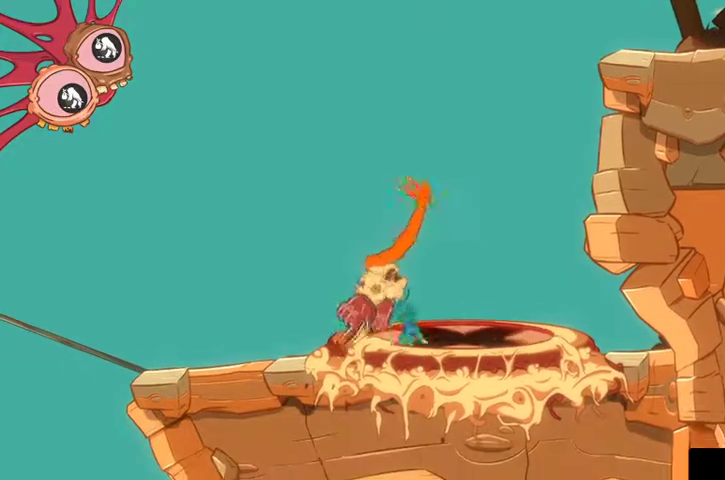
{"buttons": ["L2"], "left_stick": "up-right", "right_stick": "up-right", "events": [[33, "L2", "down"], [100, "left_stick", "up-right"]]}
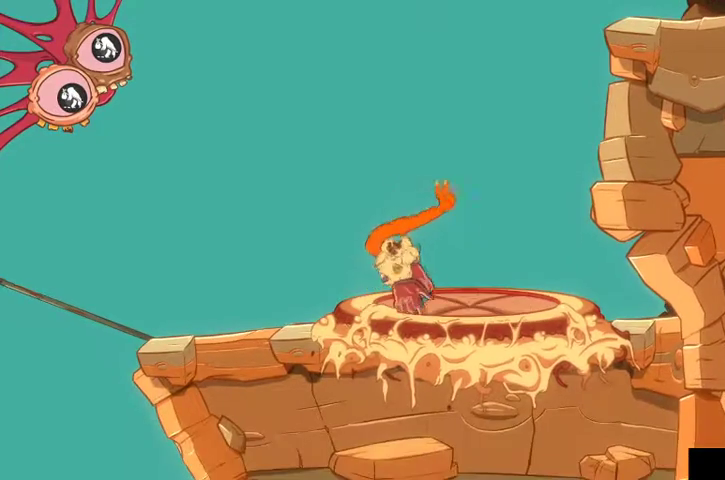
{"buttons": [], "left_stick": "up-right", "right_stick": "up-right", "events": [[300, "L2", "up"]]}
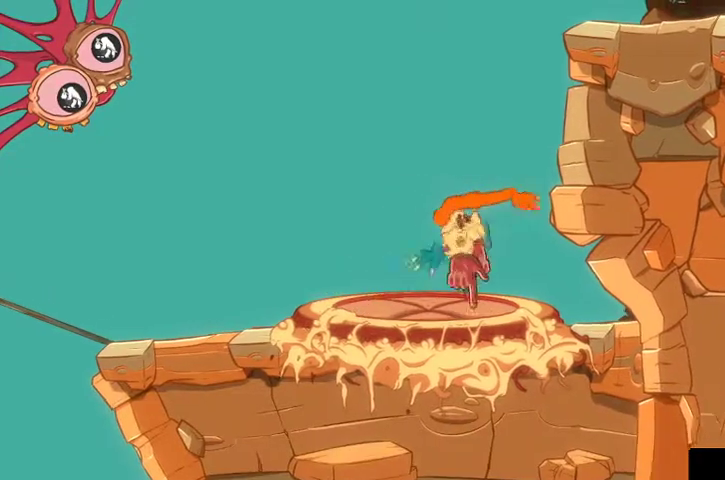
{"buttons": ["R2"], "left_stick": "up-left", "right_stick": "up-left", "events": [[100, "R2", "down"], [167, "left_stick", "up-left"], [233, "right_stick", "up-left"]]}
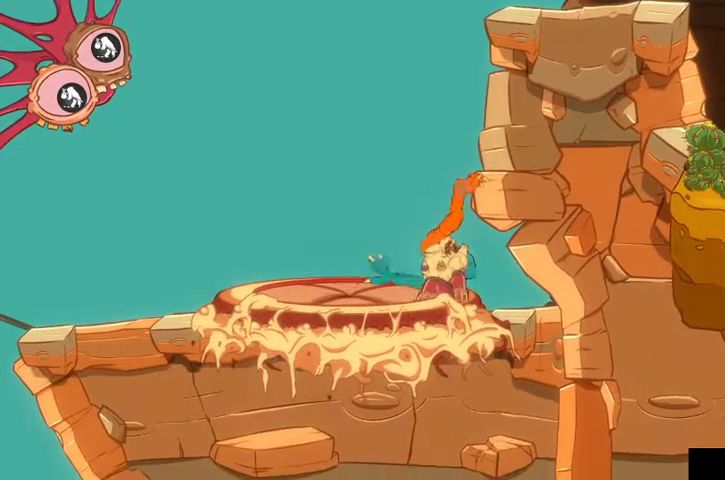
{"buttons": ["R2"], "left_stick": "up", "right_stick": "up", "events": [[367, "left_stick", "up"], [400, "right_stick", "up"]]}
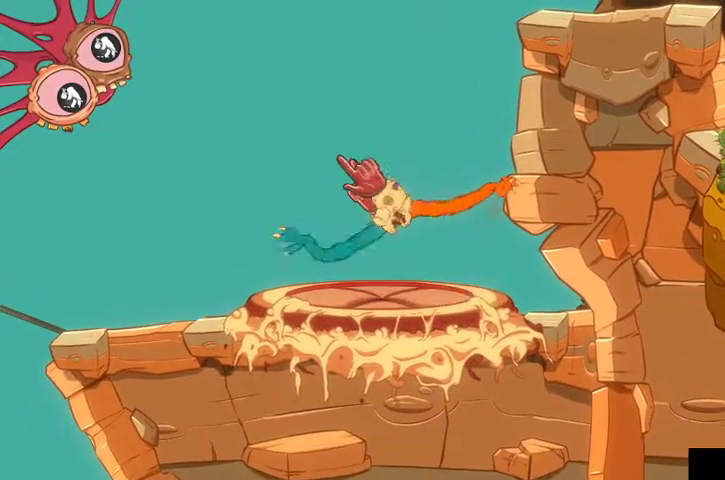
{"buttons": ["R2"], "left_stick": "up-right", "right_stick": "up-right", "events": [[167, "right_stick", "up-right"], [467, "left_stick", "up-right"]]}
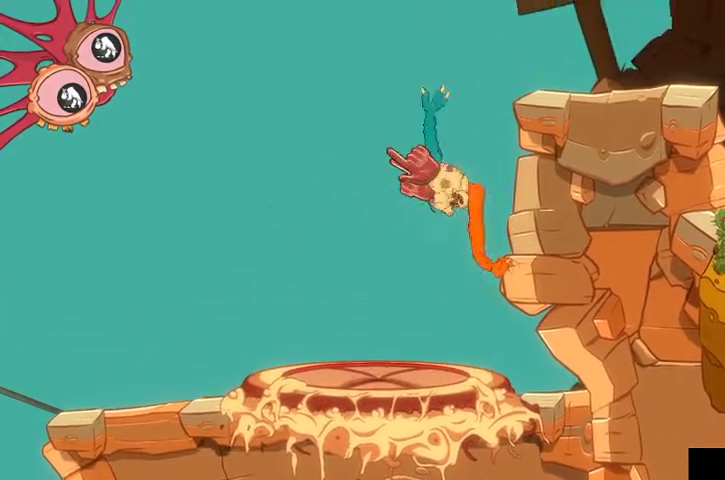
{"buttons": ["L2"], "left_stick": "up-left", "right_stick": "up-left", "events": [[133, "L2", "down"], [133, "R2", "up"], [133, "left_stick", "center"], [133, "right_stick", "center"], [267, "left_stick", "left"], [333, "right_stick", "left"], [367, "left_stick", "up-left"], [500, "right_stick", "up-left"]]}
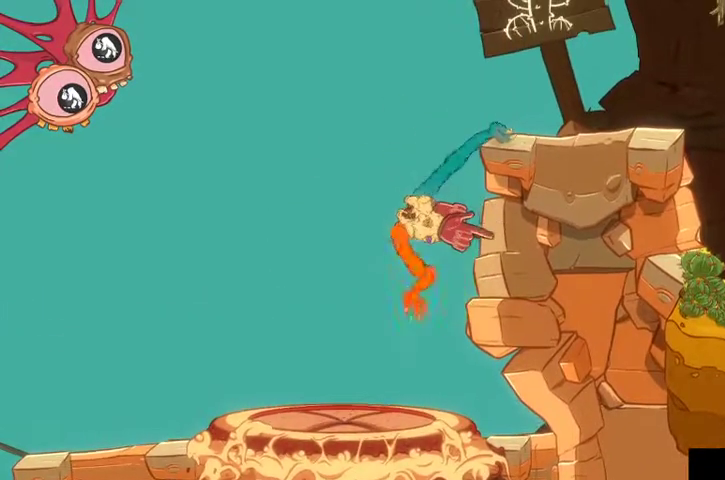
{"buttons": ["L2"], "left_stick": "up-right", "right_stick": "up-right", "events": [[167, "left_stick", "up"], [233, "right_stick", "up"], [467, "left_stick", "up-right"], [500, "right_stick", "up-right"]]}
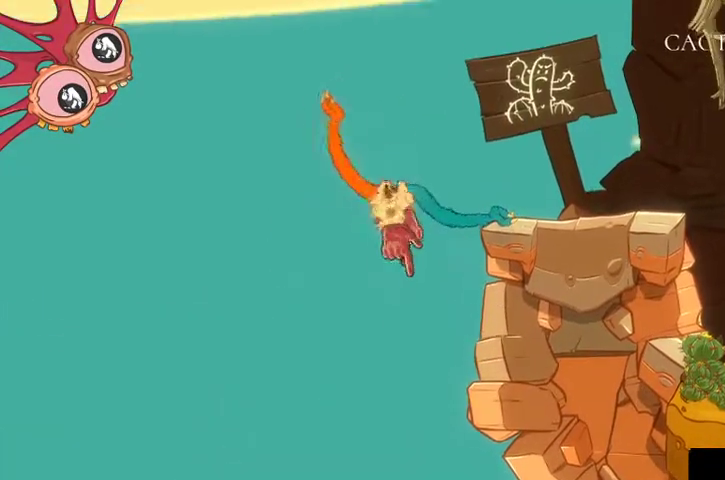
{"buttons": ["L2"], "left_stick": "down", "right_stick": "down-right", "events": [[100, "left_stick", "right"], [200, "right_stick", "right"], [300, "left_stick", "down-right"], [367, "right_stick", "down-right"], [433, "left_stick", "down"]]}
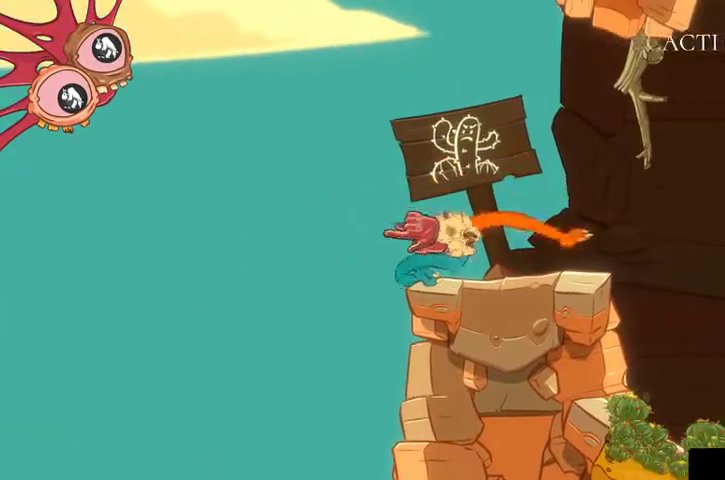
{"buttons": ["R2"], "left_stick": "up", "right_stick": "up-right", "events": [[67, "R2", "down"], [100, "left_stick", "down-left"], [200, "left_stick", "left"], [267, "right_stick", "right"], [333, "L2", "up"], [333, "left_stick", "up"], [367, "right_stick", "up-right"]]}
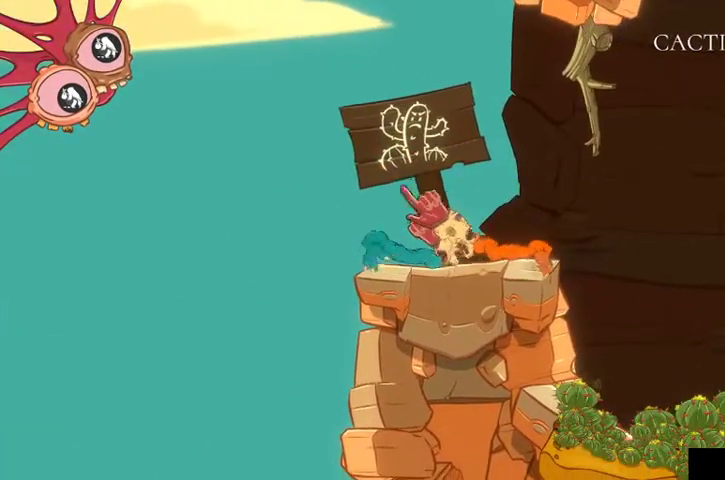
{"buttons": ["R2"], "left_stick": "up", "right_stick": "up", "events": [[267, "left_stick", "up-right"], [333, "right_stick", "center"], [467, "right_stick", "up"], [500, "left_stick", "up"]]}
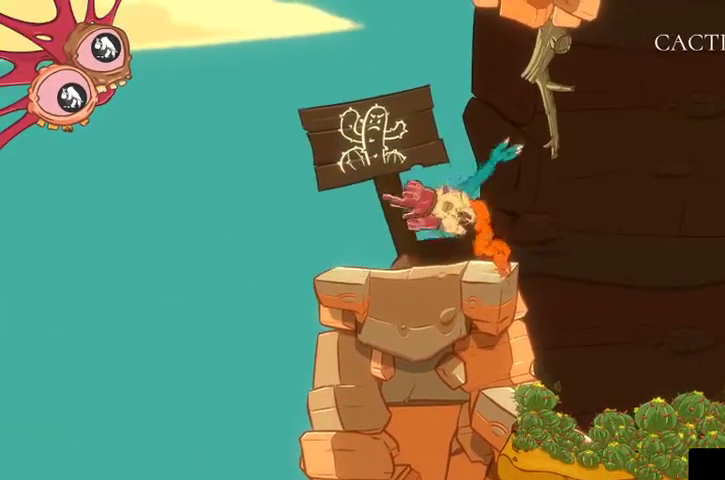
{"buttons": ["L2", "R2"], "left_stick": "up", "right_stick": "up", "events": [[167, "right_stick", "center"], [300, "right_stick", "up"], [433, "L2", "down"]]}
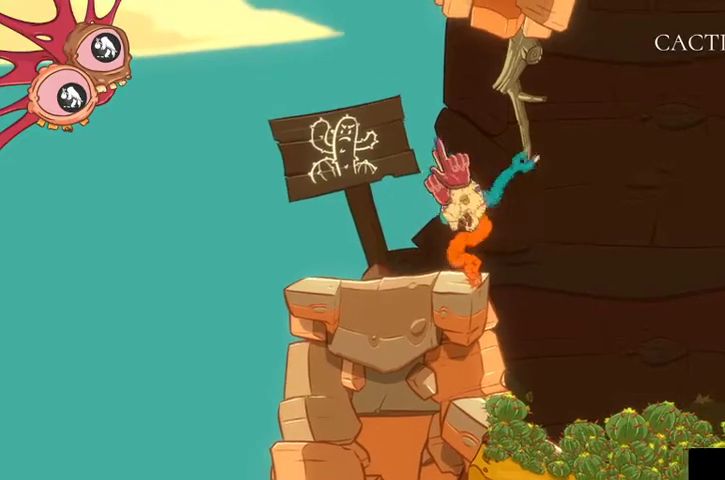
{"buttons": ["L2", "R2"], "left_stick": "right", "right_stick": "center", "events": [[67, "right_stick", "center"], [200, "left_stick", "up-right"], [300, "left_stick", "right"]]}
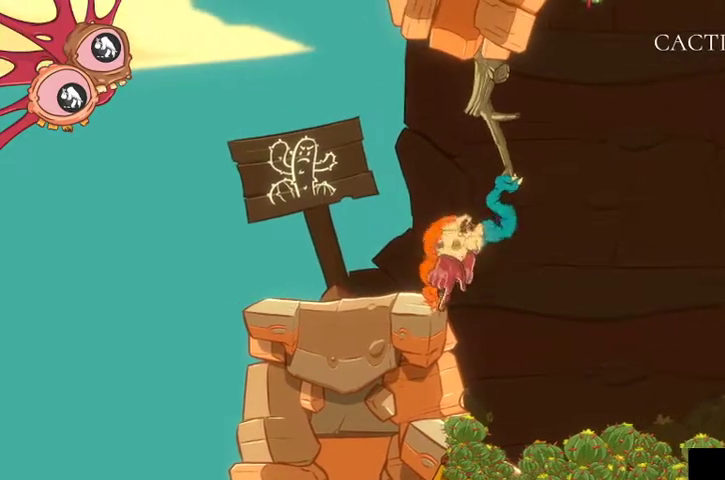
{"buttons": ["L2"], "left_stick": "up-right", "right_stick": "right", "events": [[33, "R2", "up"], [67, "right_stick", "down-right"], [167, "right_stick", "right"], [200, "left_stick", "up-right"]]}
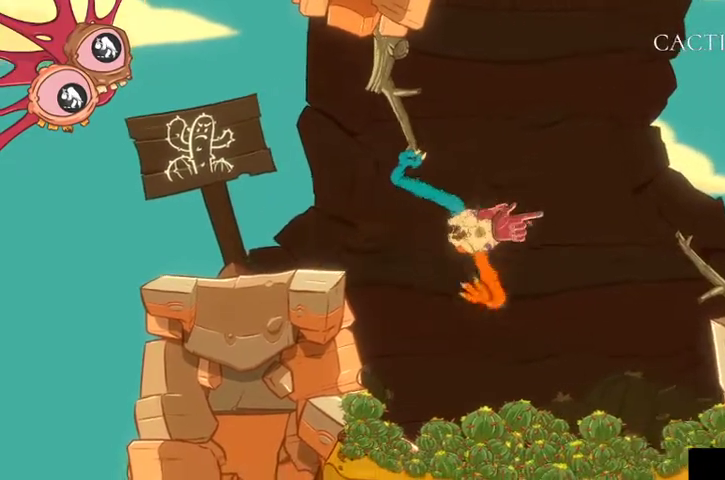
{"buttons": ["L2"], "left_stick": "up-right", "right_stick": "center", "events": [[233, "left_stick", "up"], [267, "right_stick", "up"], [367, "left_stick", "up-right"], [400, "right_stick", "center"]]}
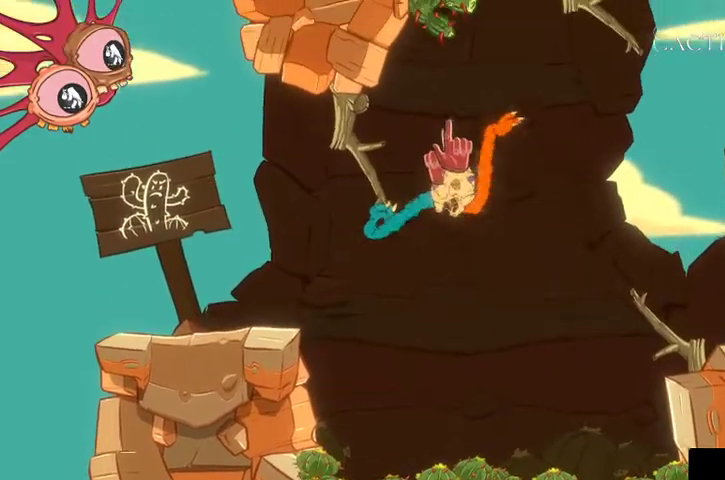
{"buttons": ["L2", "R2"], "left_stick": "left", "right_stick": "down-left", "events": [[67, "left_stick", "up-left"], [100, "right_stick", "left"], [133, "left_stick", "left"], [367, "right_stick", "down-left"], [467, "R2", "down"]]}
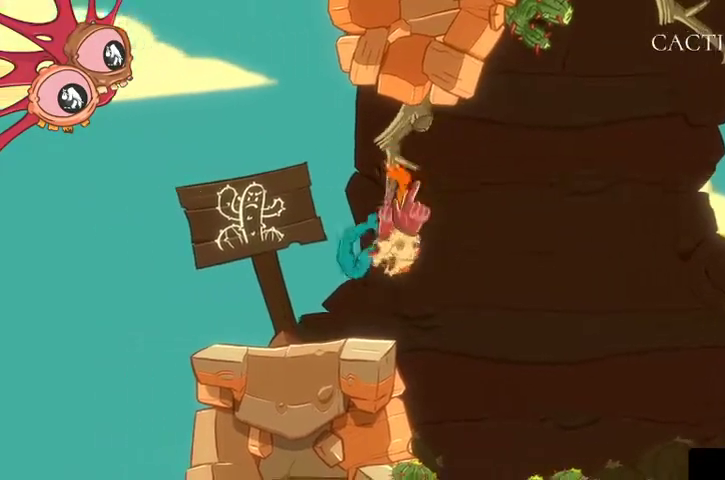
{"buttons": ["L2", "R2"], "left_stick": "left", "right_stick": "down-left", "events": [[100, "right_stick", "up-left"], [500, "right_stick", "down-left"]]}
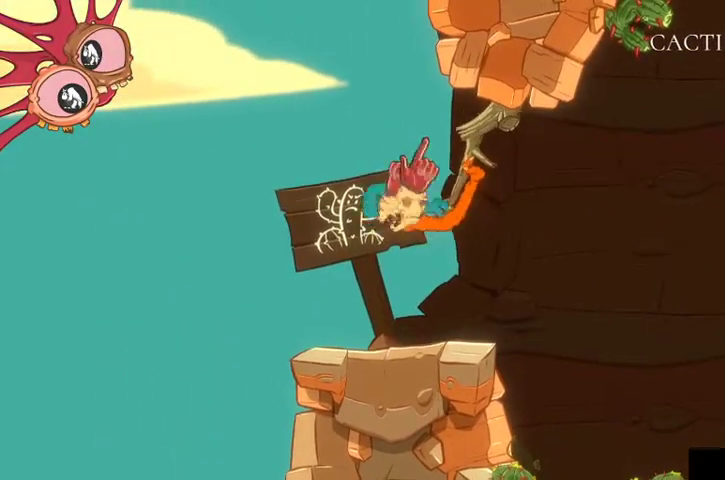
{"buttons": ["L2"], "left_stick": "up-right", "right_stick": "up-right", "events": [[33, "left_stick", "down"], [100, "left_stick", "right"], [200, "right_stick", "right"], [333, "right_stick", "up-right"], [433, "R2", "up"], [433, "left_stick", "up-right"]]}
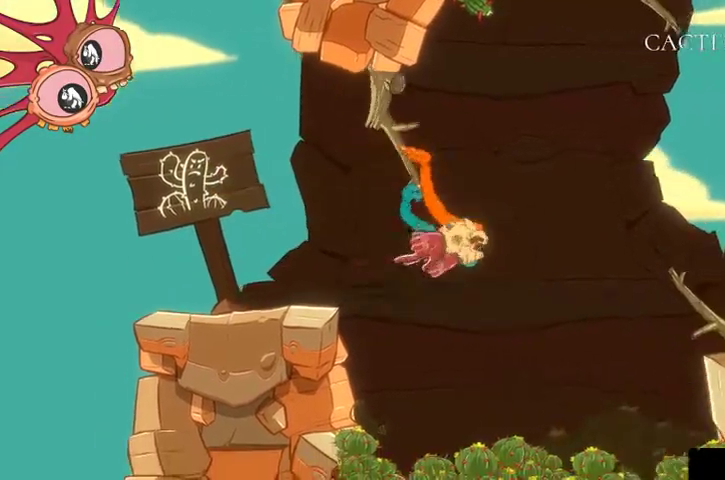
{"buttons": ["L2", "R2"], "left_stick": "up-right", "right_stick": "up-right", "events": [[267, "R2", "down"]]}